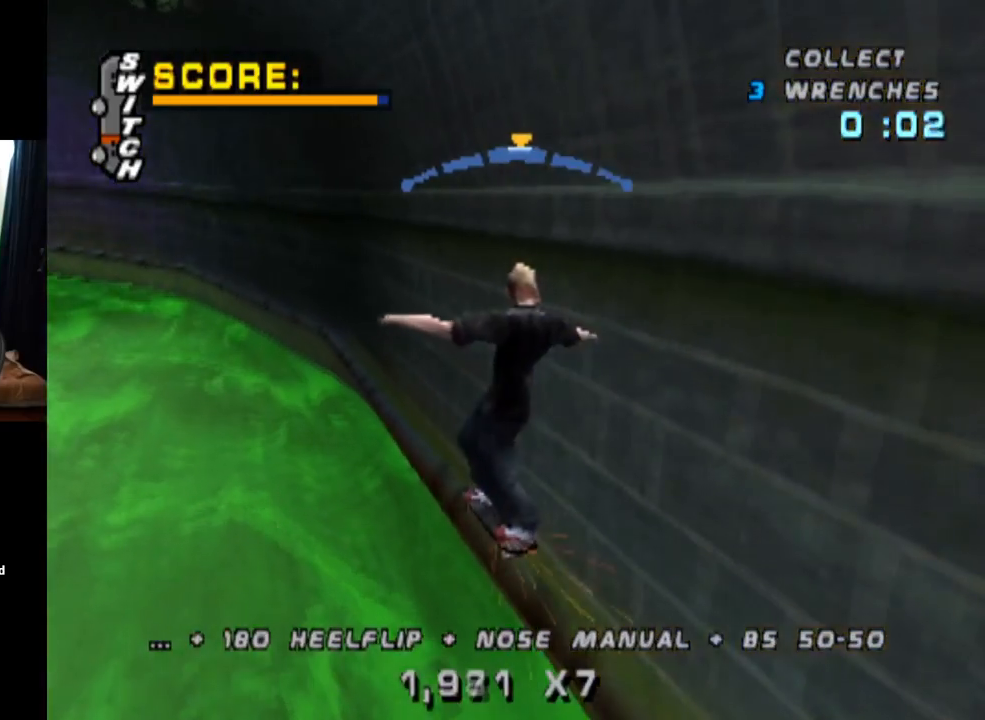
Gameplay with a controller (PlayStation layout); each line is a JSON object with the inputs held at the frame after it. "events" lists button and stick changes between this image and that frame as [ms after this image, input, new state], when the widget could be followed in between. Not read: L3 R3.
{"buttons": ["TRIANGLE", "L1", "DPAD_DOWN", "DPAD_LEFT"], "left_stick": "center", "right_stick": "center", "events": [[83, "DPAD_RIGHT", "down"], [184, "DPAD_RIGHT", "up"], [234, "DPAD_DOWN", "down"], [234, "DPAD_LEFT", "down"], [300, "L1", "down"], [350, "TRIANGLE", "down"], [367, "CROSS", "up"]]}
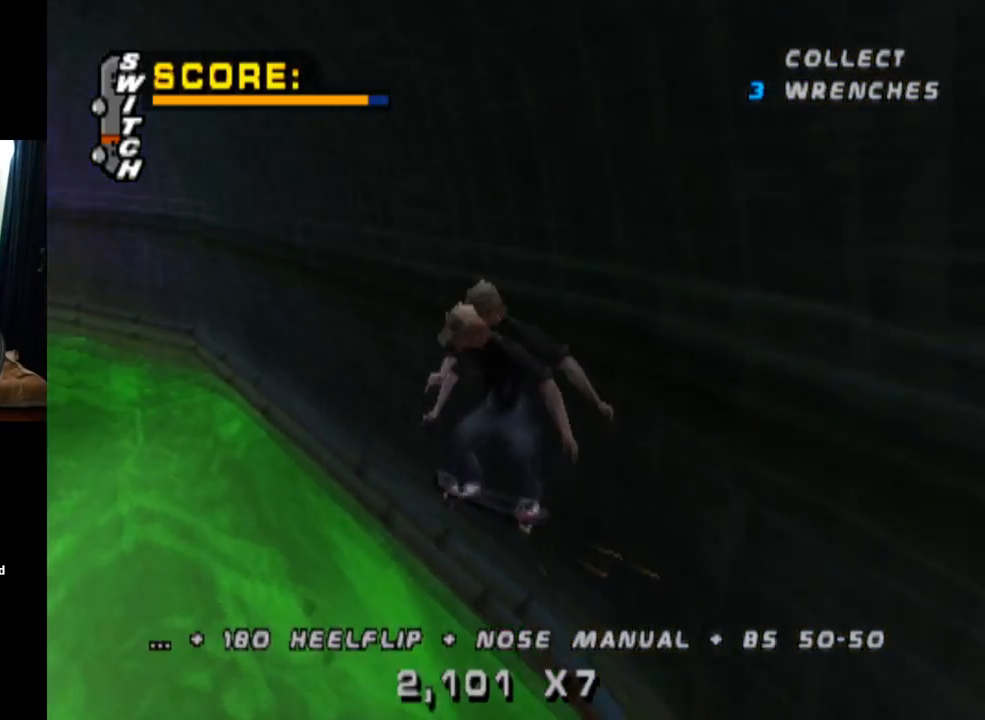
{"buttons": ["TRIANGLE"], "left_stick": "center", "right_stick": "center", "events": [[66, "DPAD_DOWN", "up"], [83, "DPAD_LEFT", "up"], [200, "DPAD_DOWN", "down"], [350, "DPAD_DOWN", "up"], [350, "L1", "up"]]}
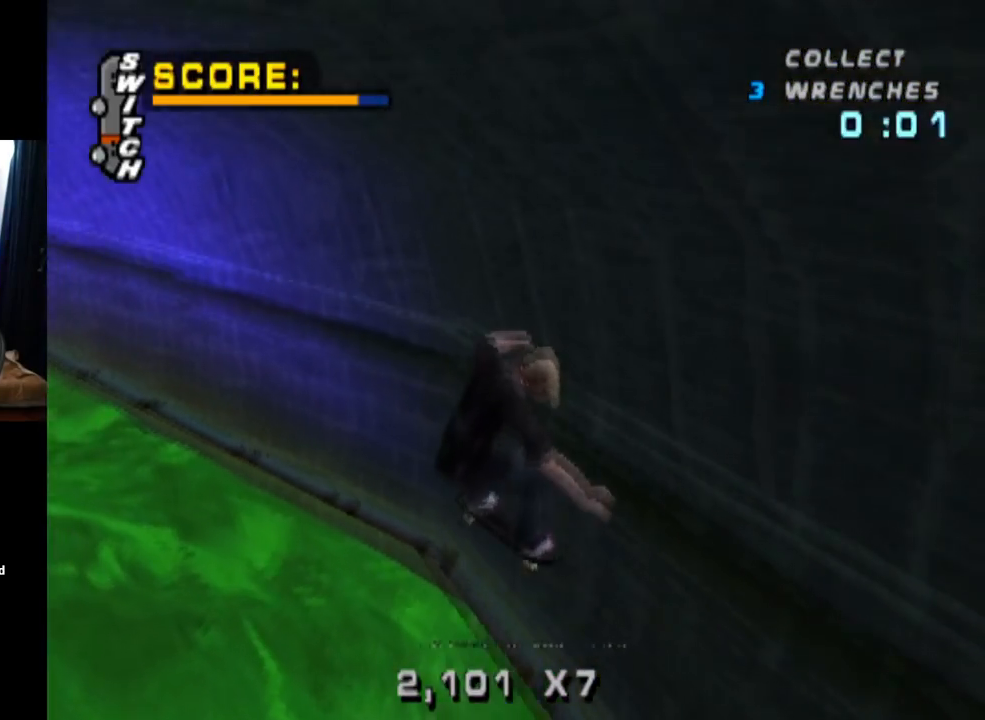
{"buttons": ["CROSS", "TRIANGLE"], "left_stick": "center", "right_stick": "center", "events": [[17, "DPAD_DOWN", "down"], [150, "DPAD_DOWN", "up"], [167, "DPAD_UP", "down"], [284, "DPAD_UP", "up"], [484, "CROSS", "down"]]}
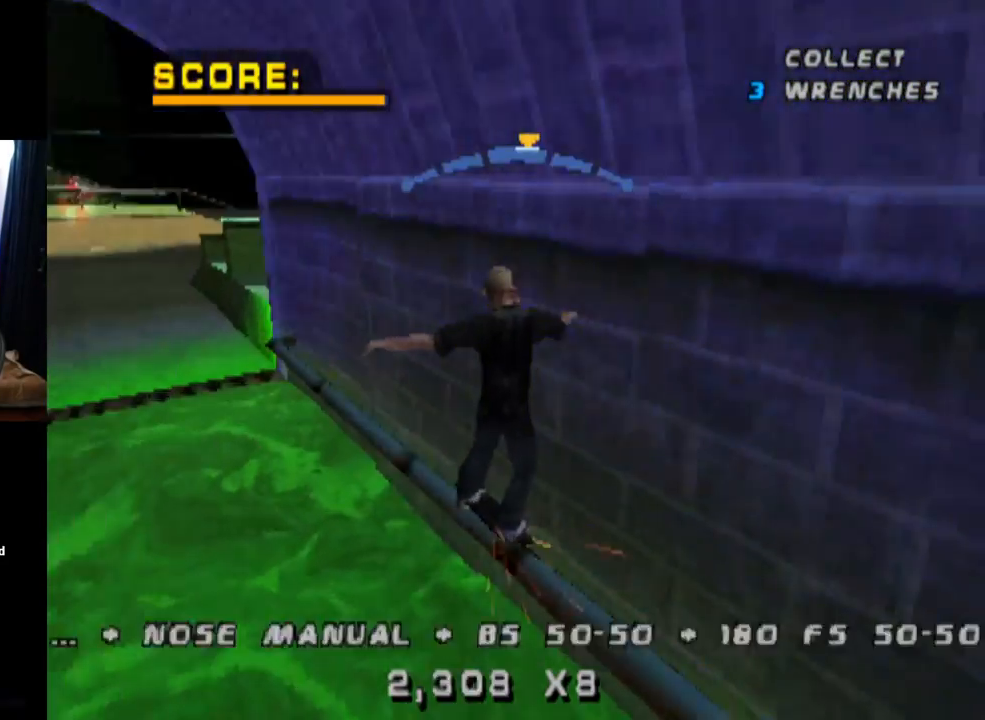
{"buttons": ["CROSS", "DPAD_UP"], "left_stick": "center", "right_stick": "center", "events": [[33, "TRIANGLE", "up"], [266, "CROSS", "up"], [333, "CROSS", "down"], [400, "DPAD_UP", "down"]]}
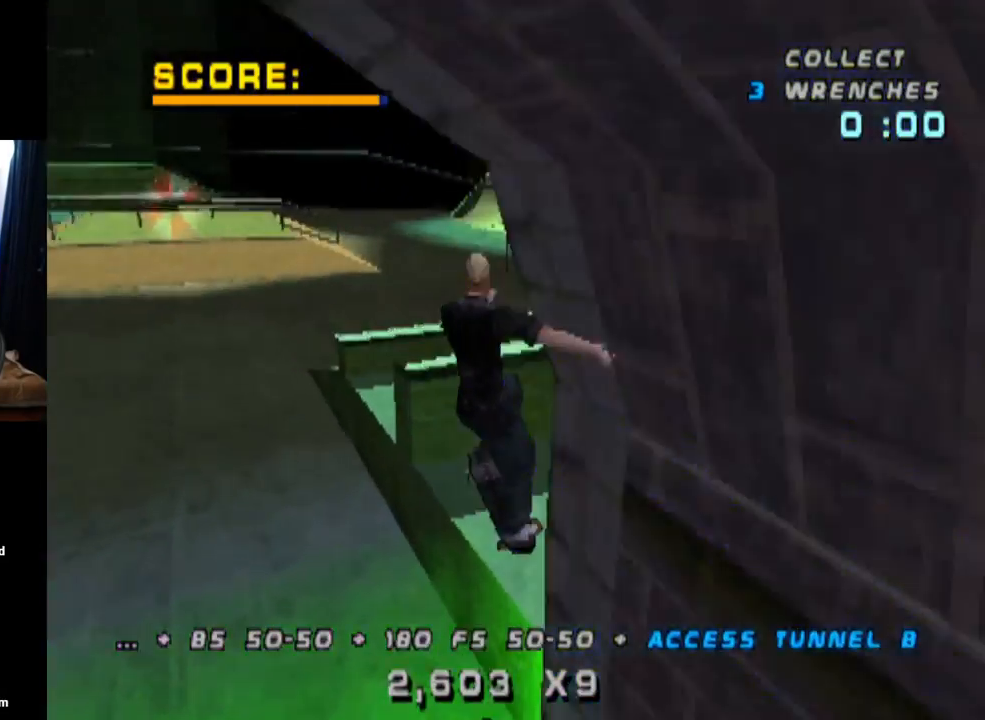
{"buttons": ["CROSS", "DPAD_DOWN"], "left_stick": "center", "right_stick": "center", "events": [[50, "DPAD_UP", "up"], [234, "DPAD_UP", "down"], [350, "DPAD_UP", "up"], [417, "DPAD_DOWN", "down"]]}
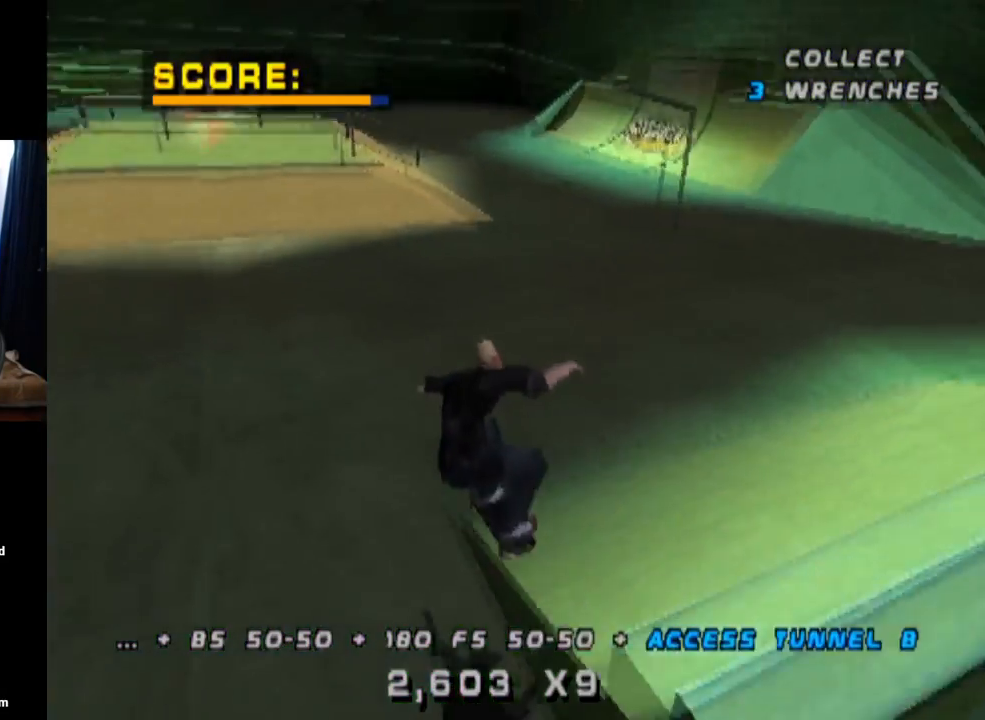
{"buttons": ["CROSS"], "left_stick": "center", "right_stick": "center", "events": [[33, "DPAD_UP", "down"], [50, "DPAD_DOWN", "up"], [166, "DPAD_UP", "up"], [216, "DPAD_DOWN", "down"], [266, "DPAD_LEFT", "down"], [316, "DPAD_DOWN", "up"], [367, "DPAD_LEFT", "up"]]}
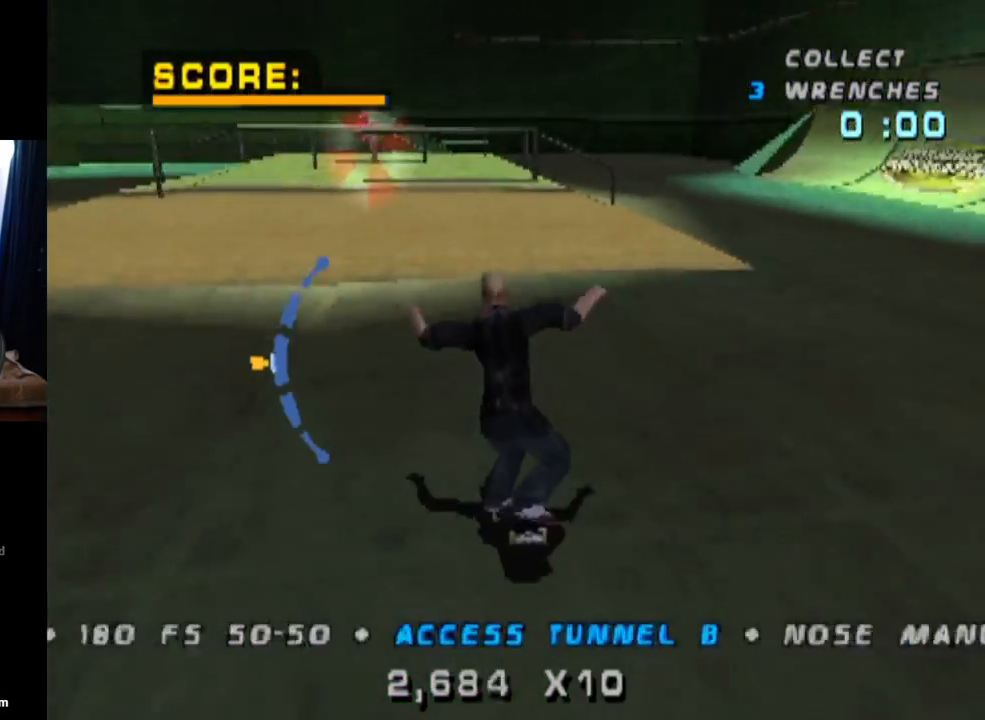
{"buttons": [], "left_stick": "center", "right_stick": "center", "events": [[17, "DPAD_RIGHT", "down"], [150, "DPAD_RIGHT", "up"], [267, "DPAD_LEFT", "down"], [384, "DPAD_LEFT", "up"], [467, "CROSS", "up"]]}
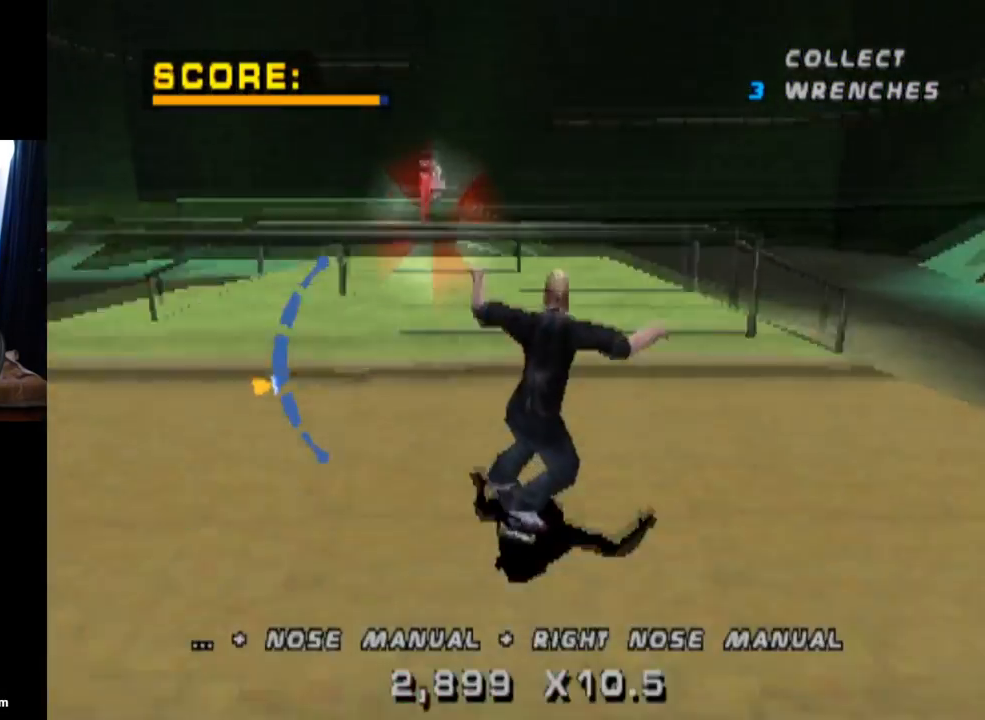
{"buttons": [], "left_stick": "center", "right_stick": "center", "events": []}
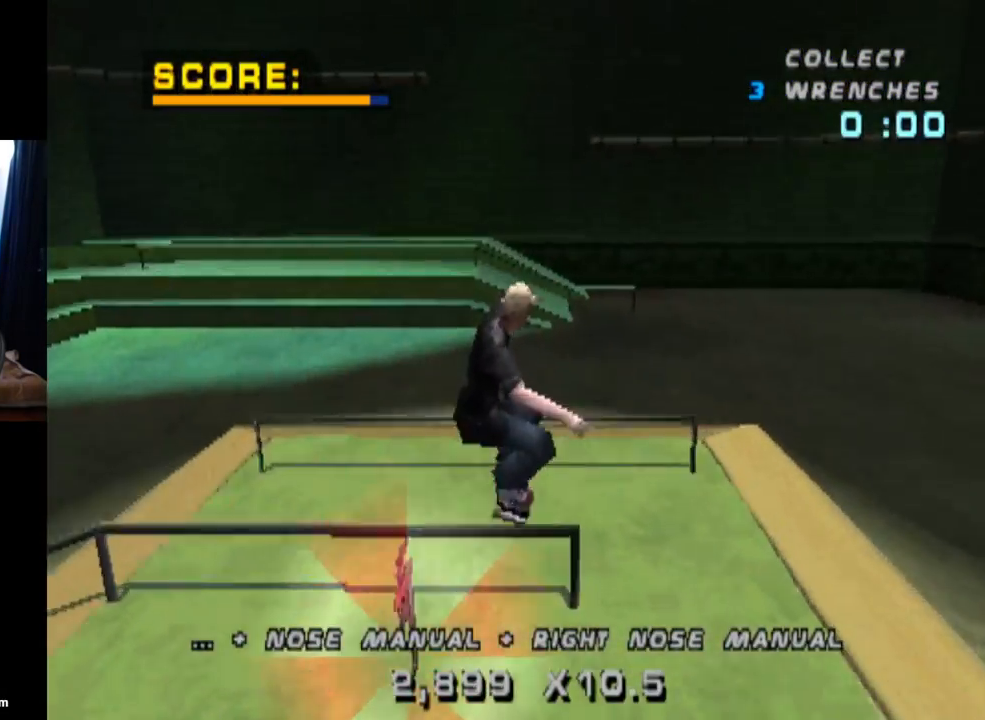
{"buttons": ["TRIANGLE"], "left_stick": "center", "right_stick": "center", "events": [[200, "DPAD_DOWN", "down"], [284, "TRIANGLE", "down"], [334, "DPAD_DOWN", "up"], [350, "DPAD_UP", "down"], [501, "DPAD_UP", "up"]]}
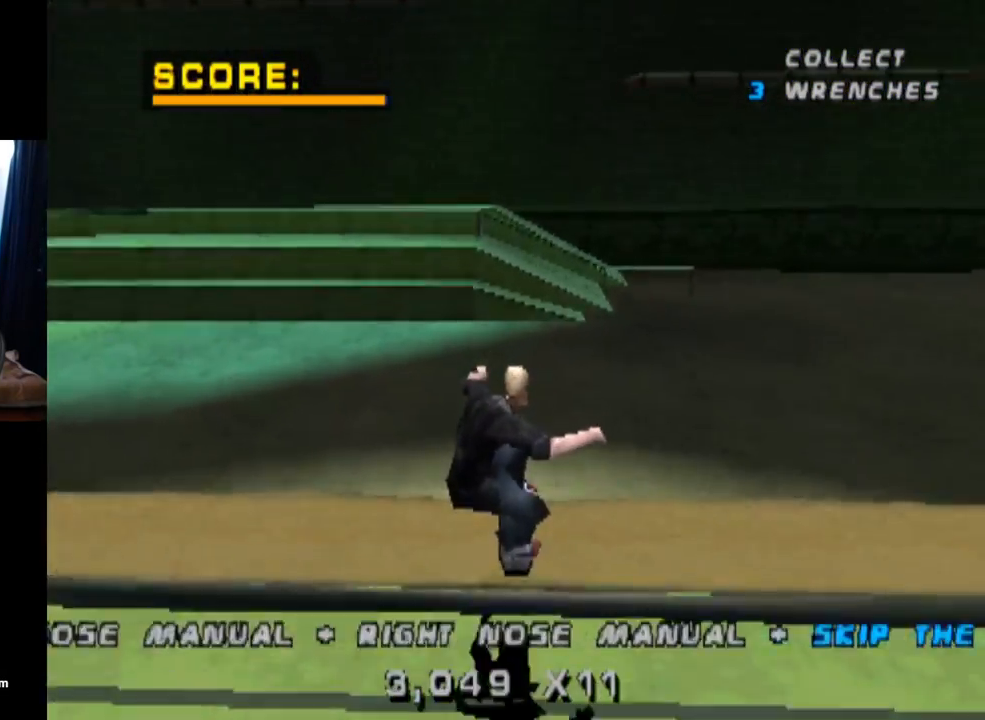
{"buttons": ["CROSS", "DPAD_RIGHT"], "left_stick": "center", "right_stick": "center"}
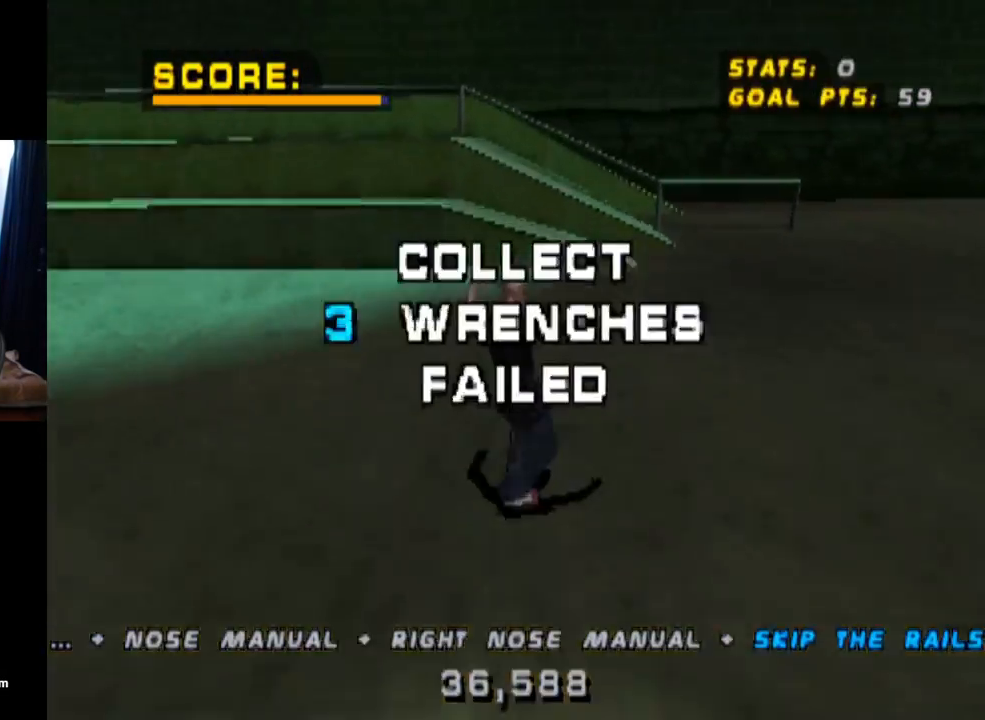
{"buttons": ["DPAD_DOWN"], "left_stick": "center", "right_stick": "center", "events": [[33, "DPAD_RIGHT", "up"], [83, "DPAD_LEFT", "down"], [133, "CROSS", "up"], [184, "DPAD_LEFT", "up"], [250, "START", "down"], [284, "right_stick", "left"], [484, "START", "up"], [484, "right_stick", "center"], [501, "DPAD_DOWN", "down"]]}
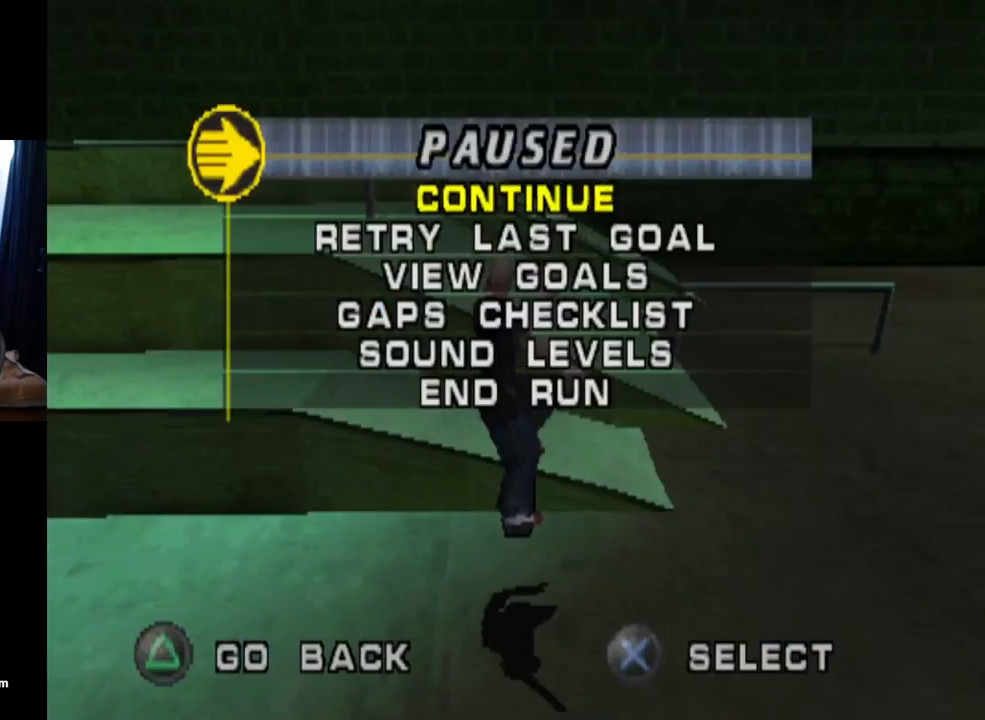
{"buttons": [], "left_stick": "center", "right_stick": "center", "events": [[116, "CROSS", "down"], [116, "DPAD_DOWN", "up"], [283, "CROSS", "up"]]}
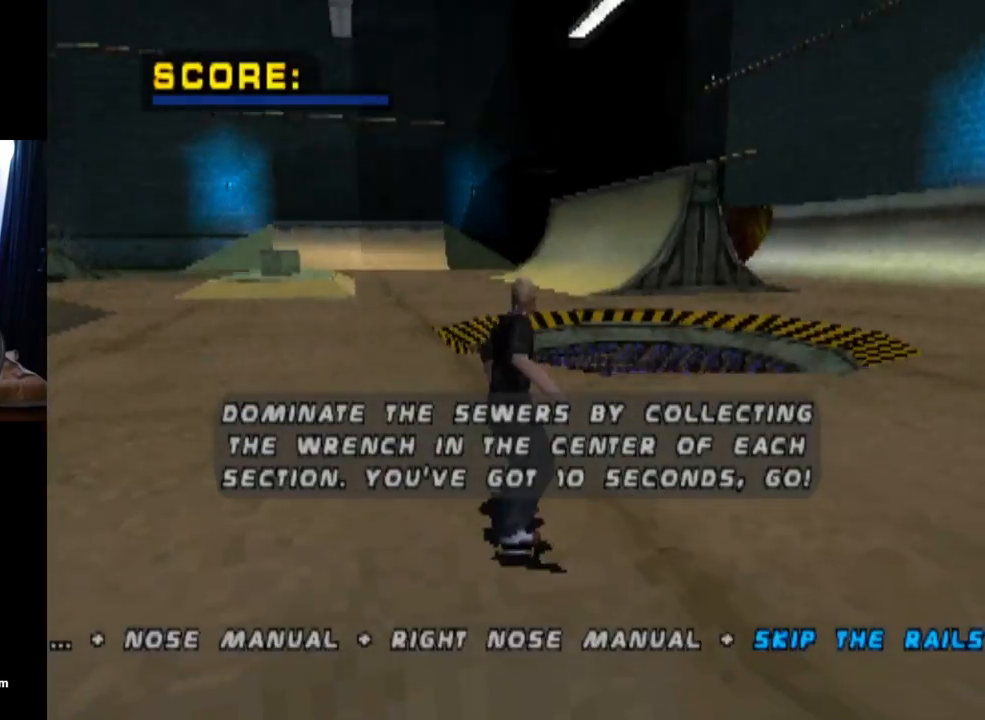
{"buttons": ["CROSS"], "left_stick": "center", "right_stick": "center", "events": [[367, "CROSS", "down"]]}
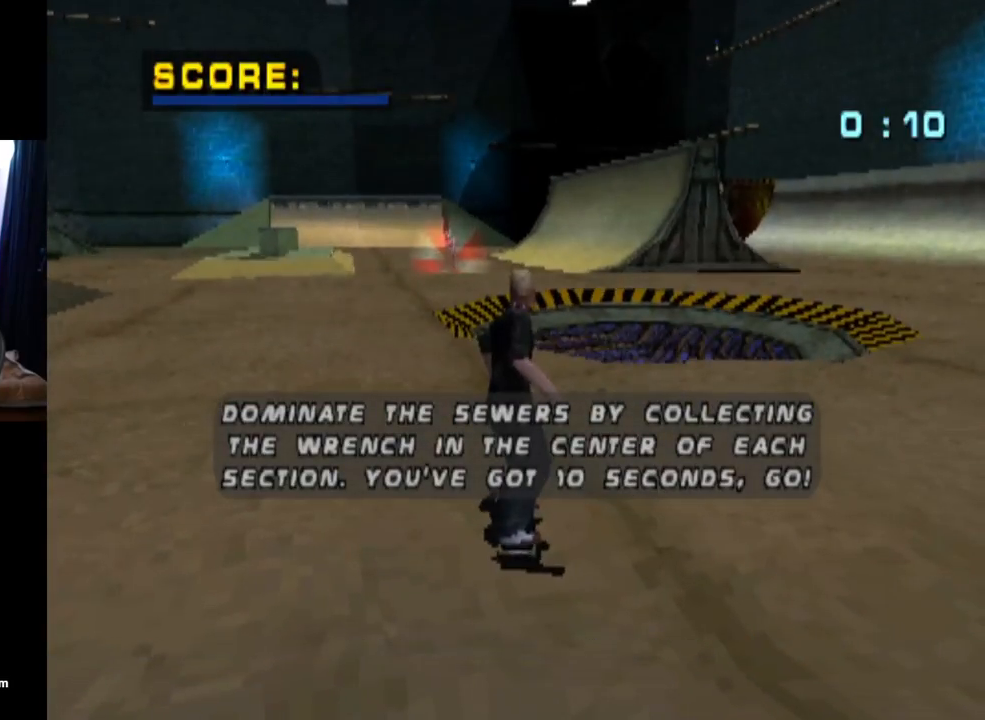
{"buttons": ["CROSS"], "left_stick": "center", "right_stick": "center", "events": []}
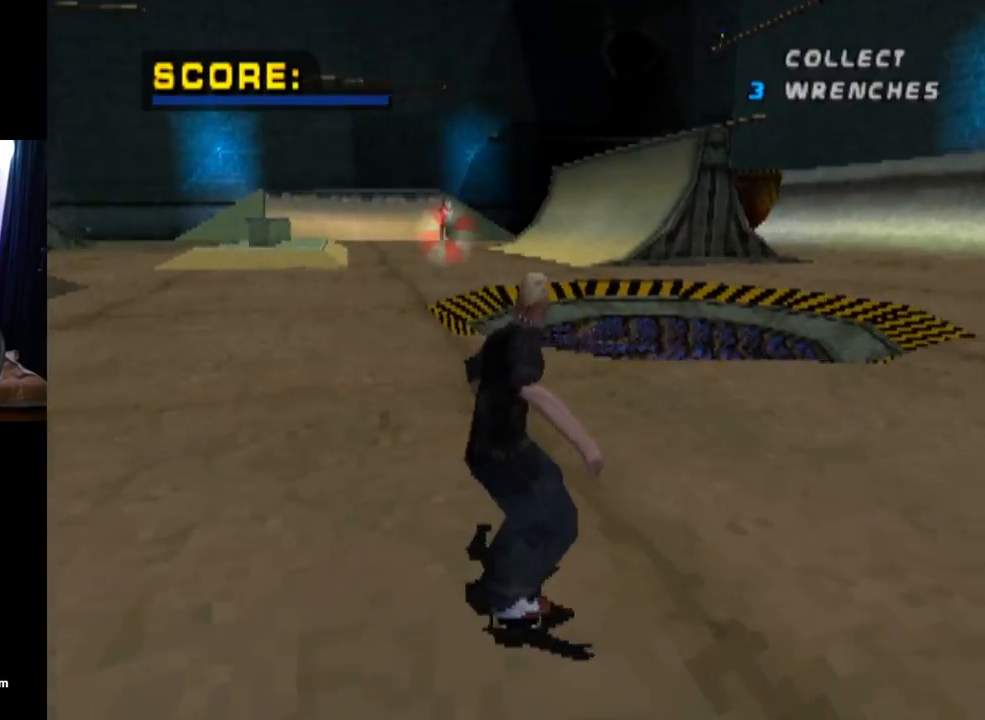
{"buttons": ["CROSS"], "left_stick": "center", "right_stick": "center", "events": []}
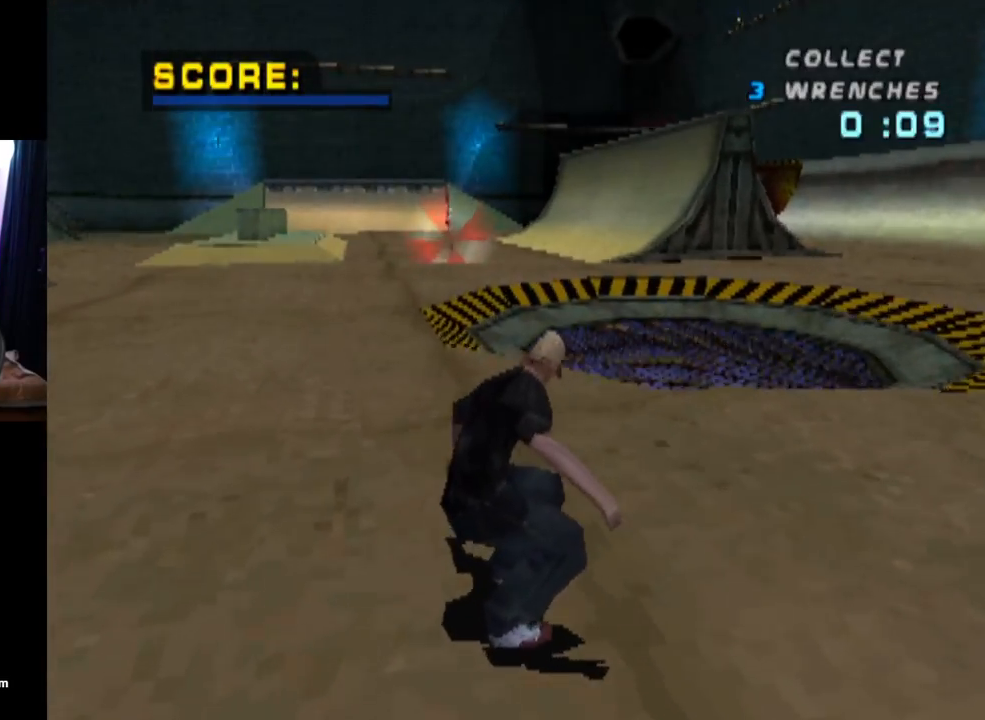
{"buttons": ["CROSS"], "left_stick": "center", "right_stick": "center", "events": [[150, "DPAD_LEFT", "down"], [250, "DPAD_LEFT", "up"]]}
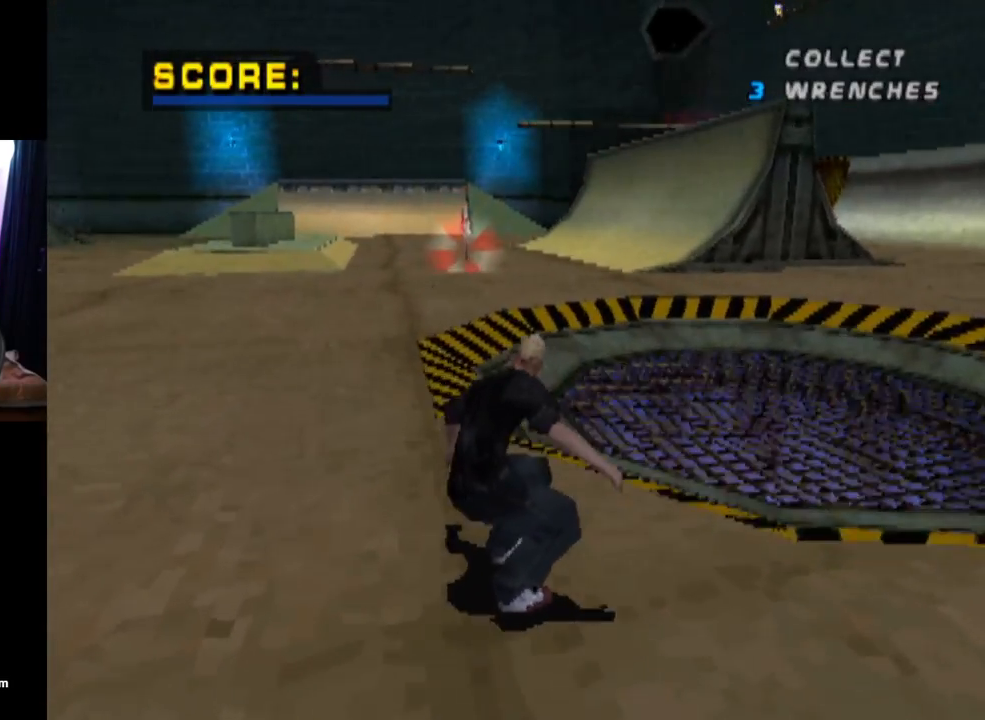
{"buttons": ["CROSS"], "left_stick": "center", "right_stick": "center", "events": []}
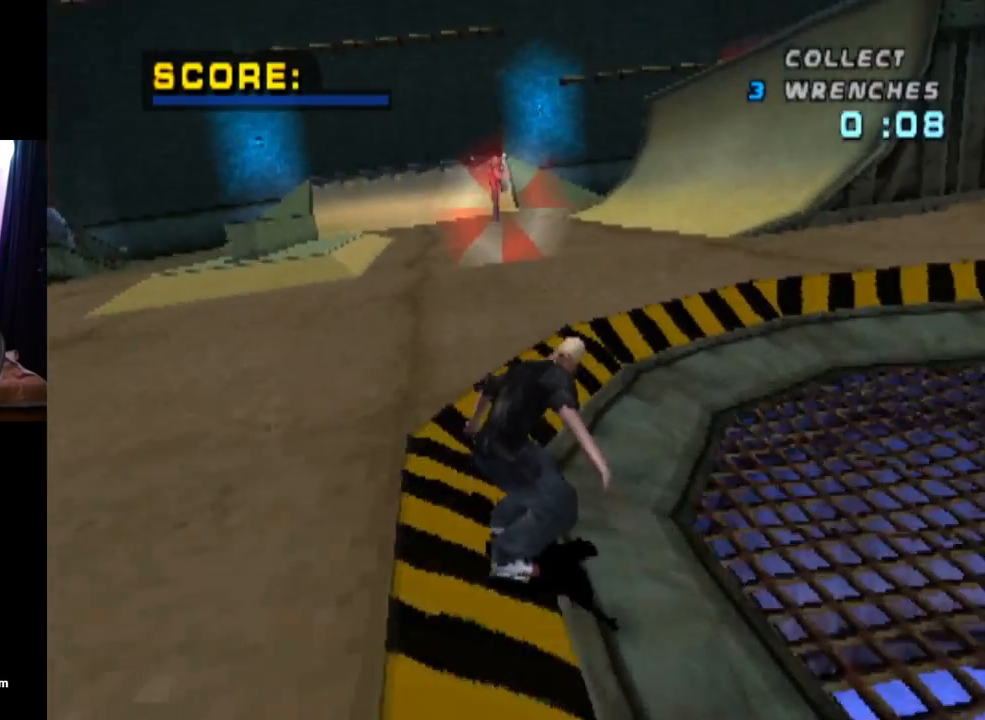
{"buttons": ["CROSS"], "left_stick": "center", "right_stick": "center", "events": [[233, "DPAD_LEFT", "down"], [283, "DPAD_LEFT", "up"]]}
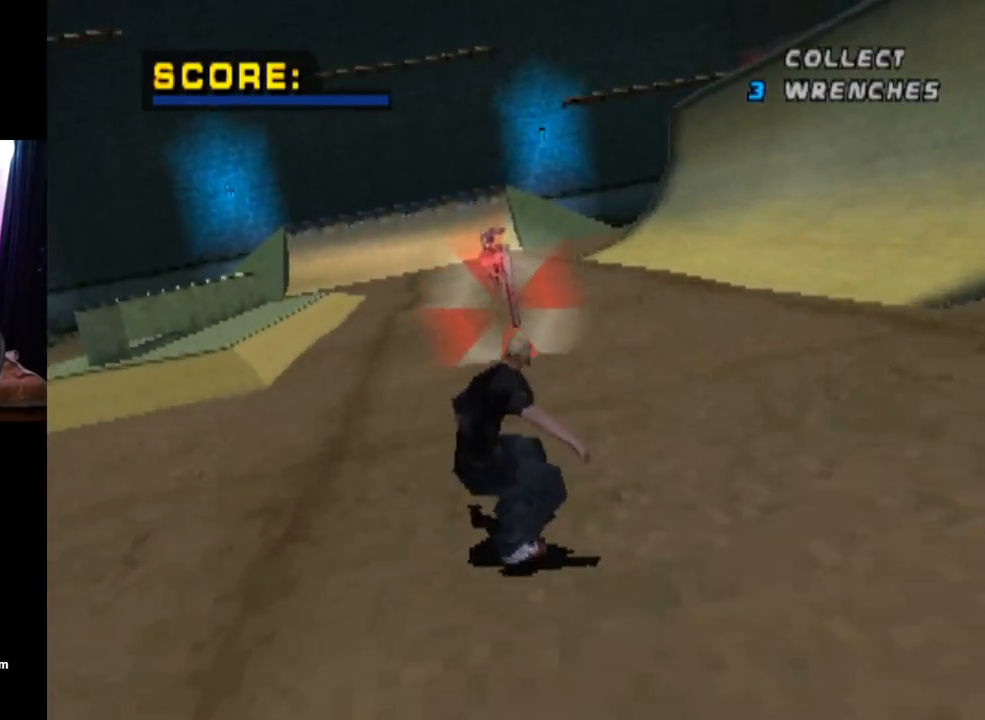
{"buttons": ["CROSS", "DPAD_LEFT"], "left_stick": "center", "right_stick": "center", "events": [[417, "DPAD_LEFT", "down"]]}
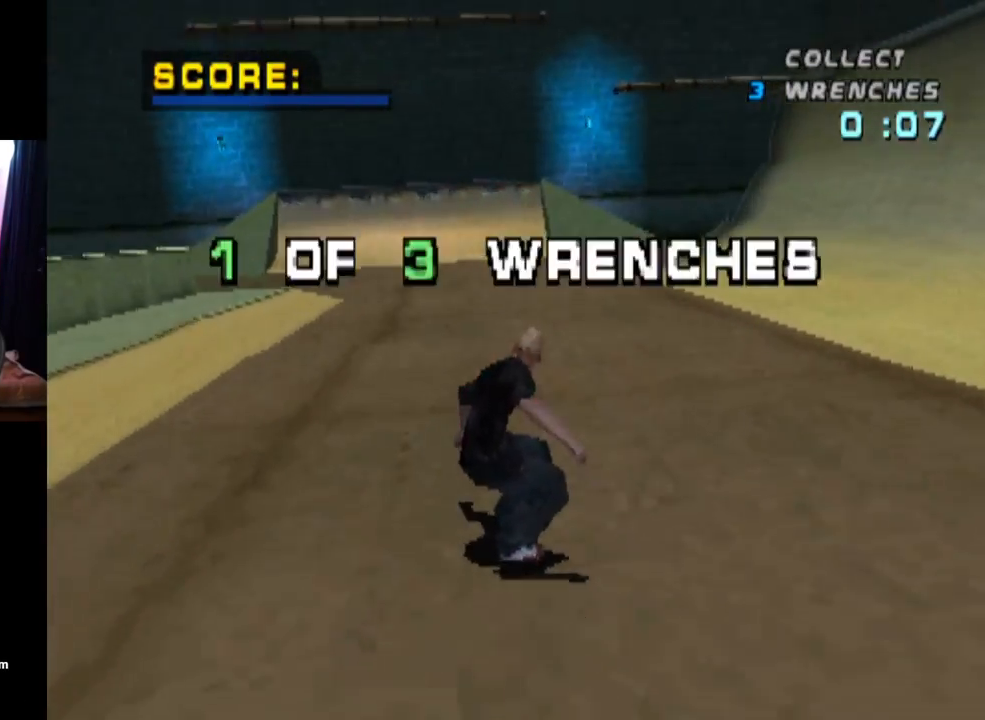
{"buttons": ["CROSS"], "left_stick": "center", "right_stick": "center", "events": [[350, "DPAD_LEFT", "up"]]}
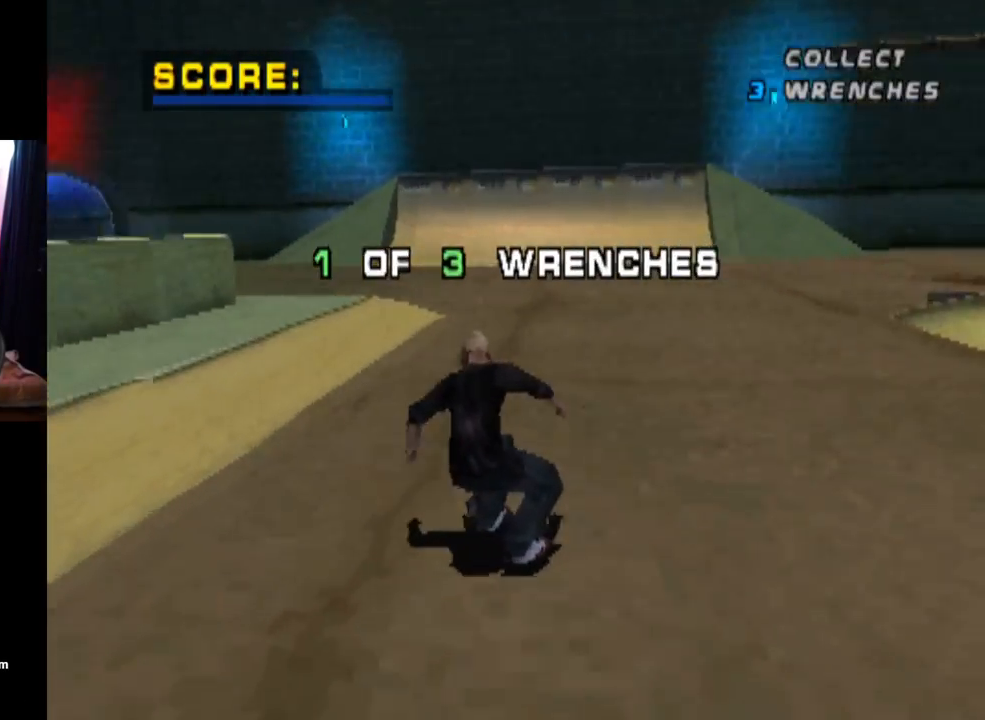
{"buttons": ["SQUARE", "L1", "DPAD_DOWN", "DPAD_LEFT"], "left_stick": "center", "right_stick": "center", "events": [[234, "DPAD_LEFT", "down"], [251, "DPAD_DOWN", "down"], [284, "SQUARE", "down"], [301, "CROSS", "up"], [301, "L1", "down"]]}
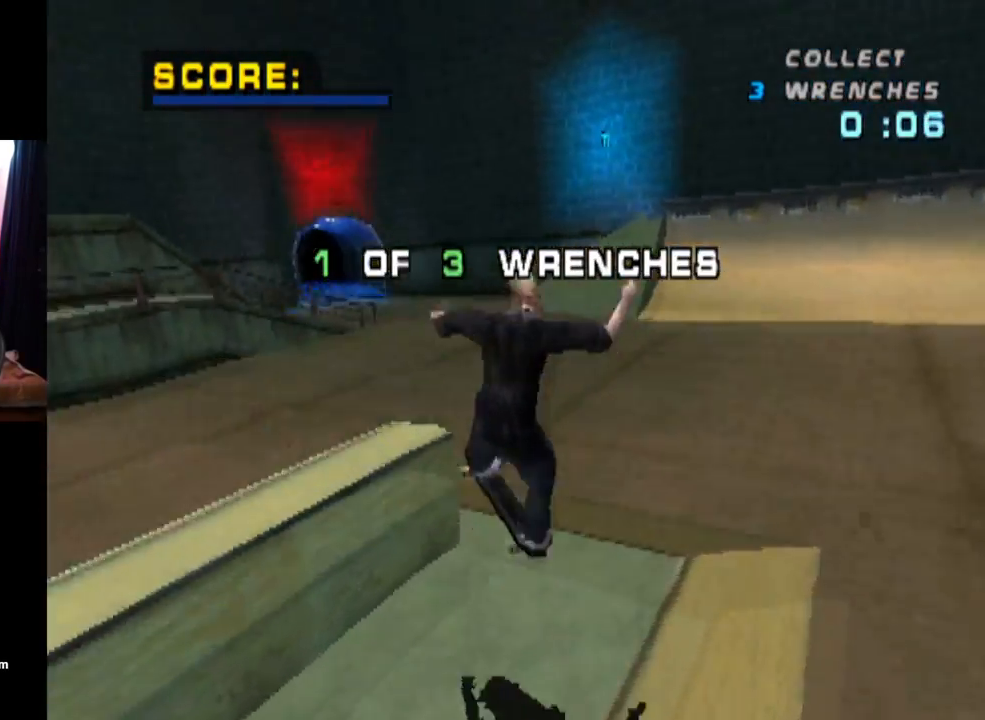
{"buttons": ["CROSS"], "left_stick": "center", "right_stick": "center", "events": [[17, "SQUARE", "up"], [50, "DPAD_LEFT", "up"], [67, "DPAD_DOWN", "up"], [133, "CROSS", "down"], [183, "DPAD_UP", "down"], [267, "DPAD_UP", "up"], [267, "L1", "up"], [367, "DPAD_DOWN", "down"], [500, "DPAD_DOWN", "up"]]}
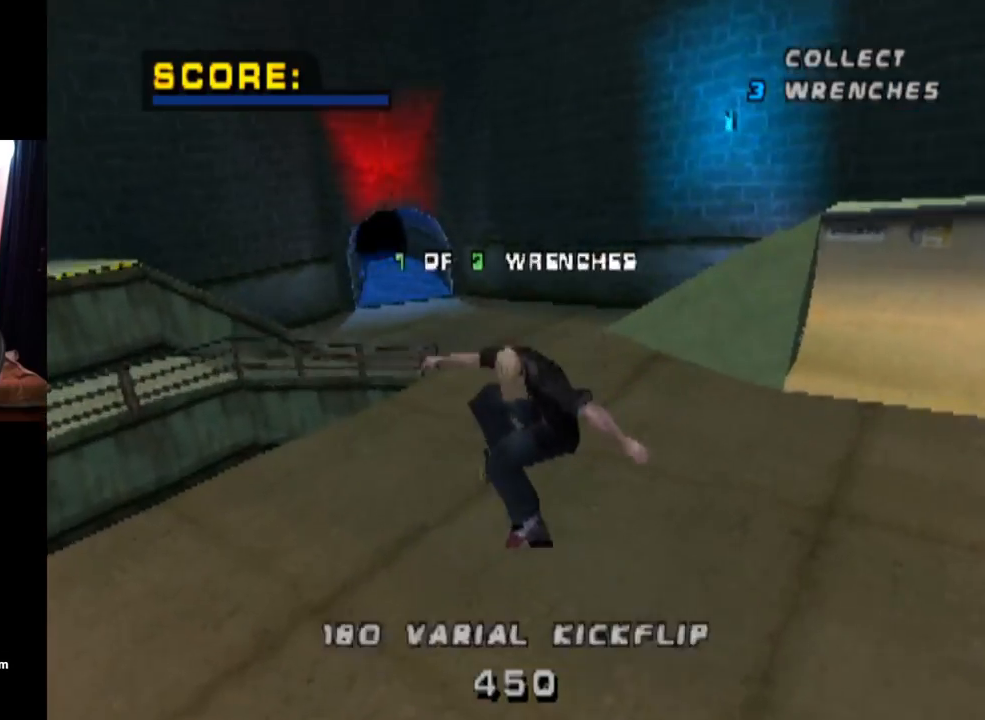
{"buttons": ["CROSS", "DPAD_UP"], "left_stick": "center", "right_stick": "center", "events": [[67, "DPAD_UP", "down"], [167, "DPAD_UP", "up"], [217, "DPAD_DOWN", "down"], [351, "DPAD_DOWN", "up"], [417, "DPAD_UP", "down"]]}
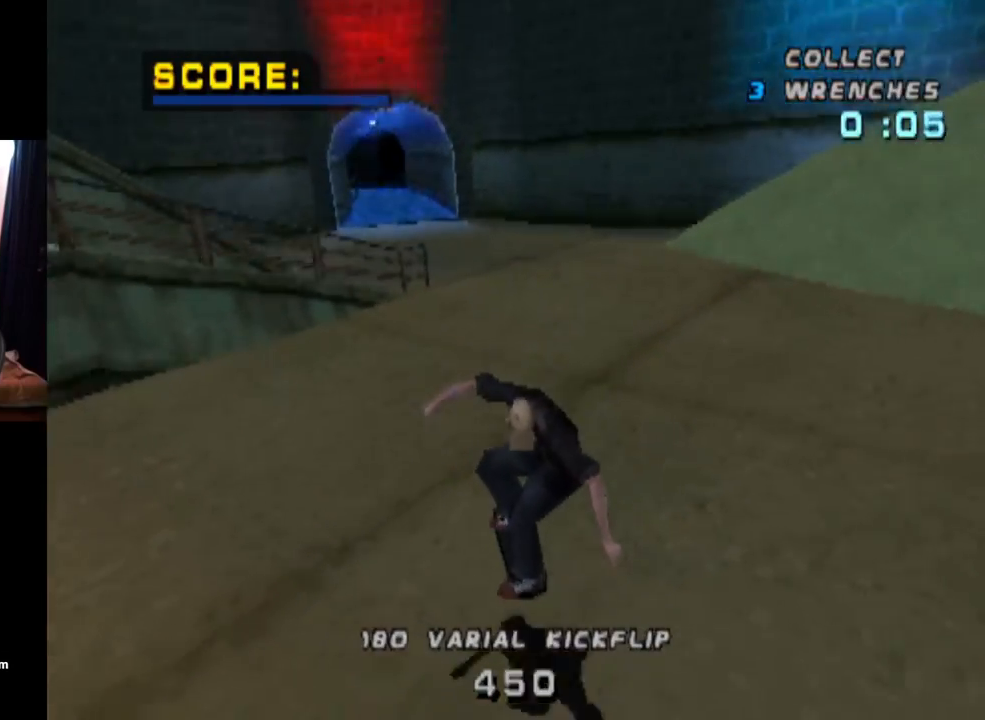
{"buttons": ["SQUARE", "L1", "DPAD_RIGHT"], "left_stick": "center", "right_stick": "center", "events": [[100, "DPAD_UP", "up"], [450, "CROSS", "up"], [450, "DPAD_RIGHT", "down"], [450, "SQUARE", "down"], [500, "L1", "down"]]}
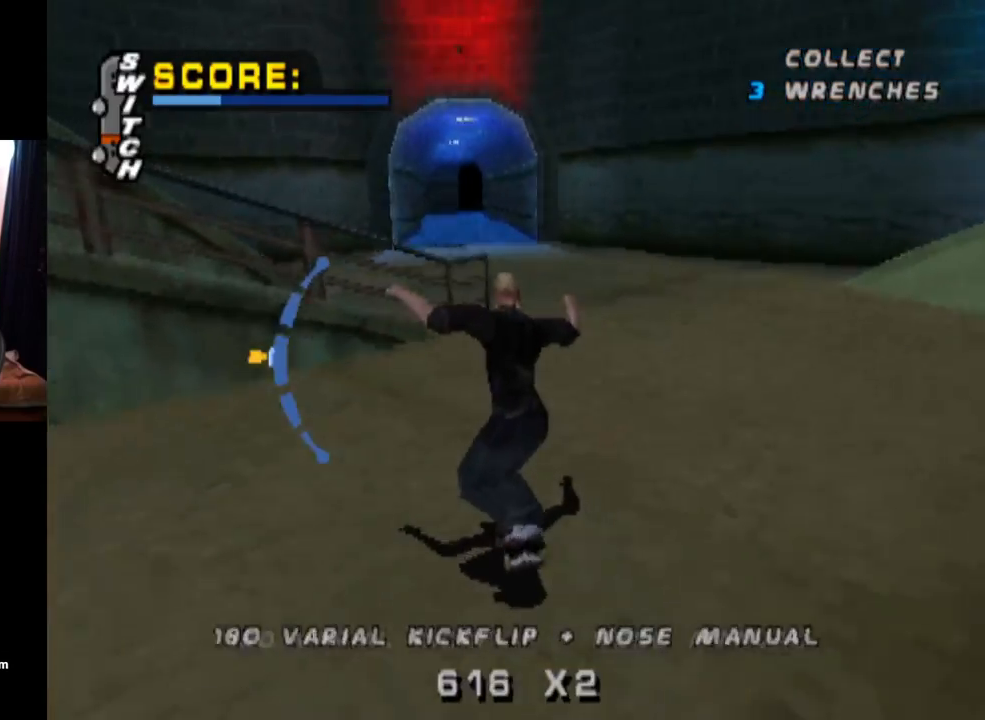
{"buttons": ["CROSS", "DPAD_DOWN"], "left_stick": "center", "right_stick": "center", "events": [[184, "CROSS", "down"], [184, "DPAD_RIGHT", "up"], [201, "SQUARE", "up"], [284, "DPAD_UP", "down"], [401, "DPAD_UP", "up"], [451, "L1", "up"], [467, "DPAD_DOWN", "down"]]}
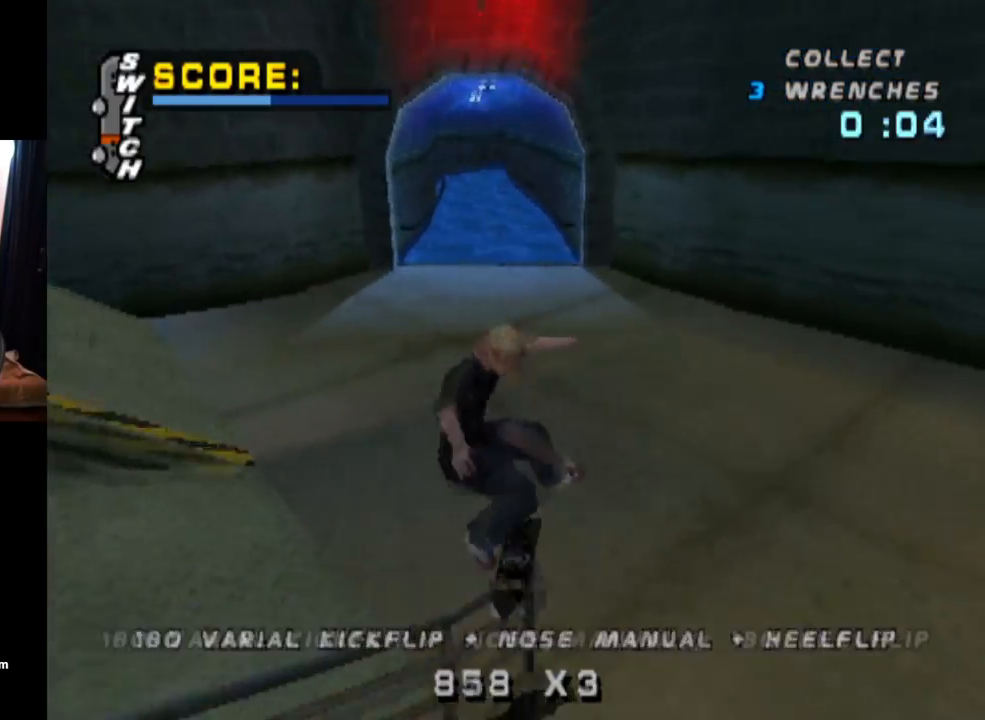
{"buttons": ["CROSS"], "left_stick": "center", "right_stick": "center", "events": [[83, "DPAD_DOWN", "up"], [133, "DPAD_UP", "down"], [233, "DPAD_UP", "up"], [300, "DPAD_DOWN", "down"], [400, "DPAD_DOWN", "up"]]}
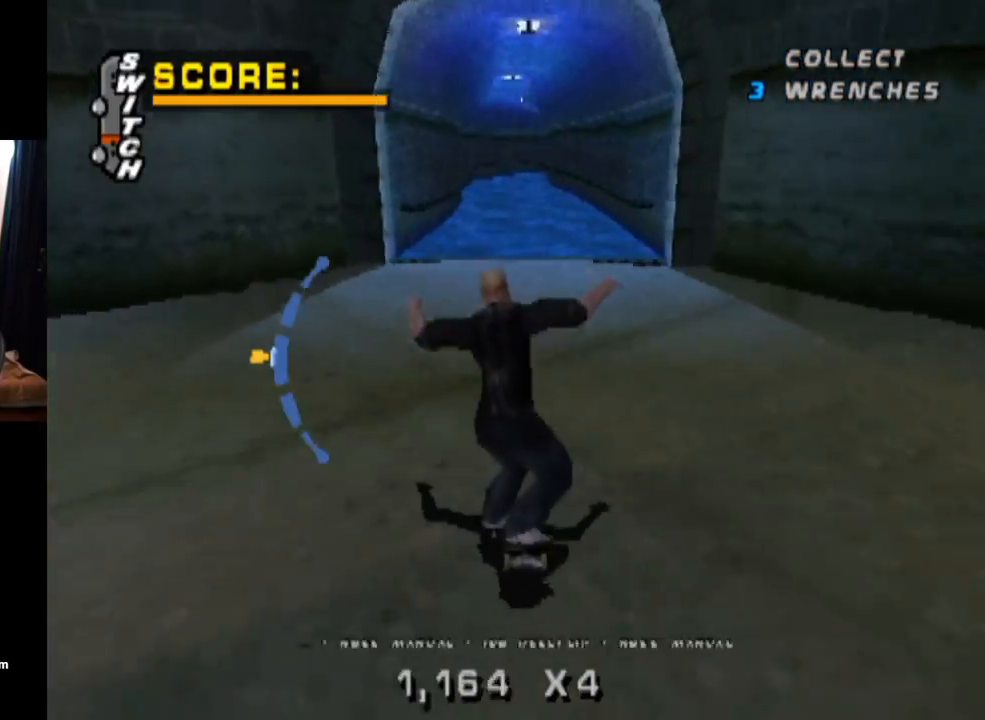
{"buttons": ["CROSS"], "left_stick": "center", "right_stick": "center", "events": [[217, "DPAD_RIGHT", "down"], [334, "DPAD_RIGHT", "up"]]}
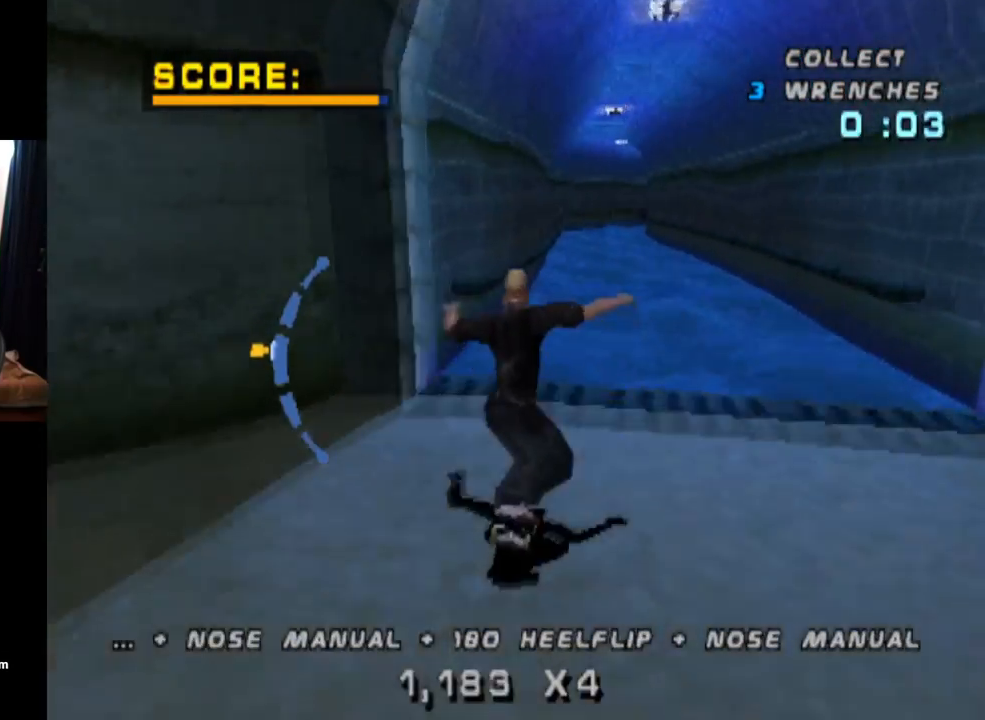
{"buttons": ["TRIANGLE"], "left_stick": "center", "right_stick": "center", "events": [[33, "DPAD_LEFT", "down"], [50, "DPAD_UP", "down"], [117, "DPAD_UP", "up"], [133, "DPAD_LEFT", "up"], [167, "TRIANGLE", "down"], [183, "CROSS", "up"], [183, "DPAD_UP", "down"], [367, "DPAD_UP", "up"]]}
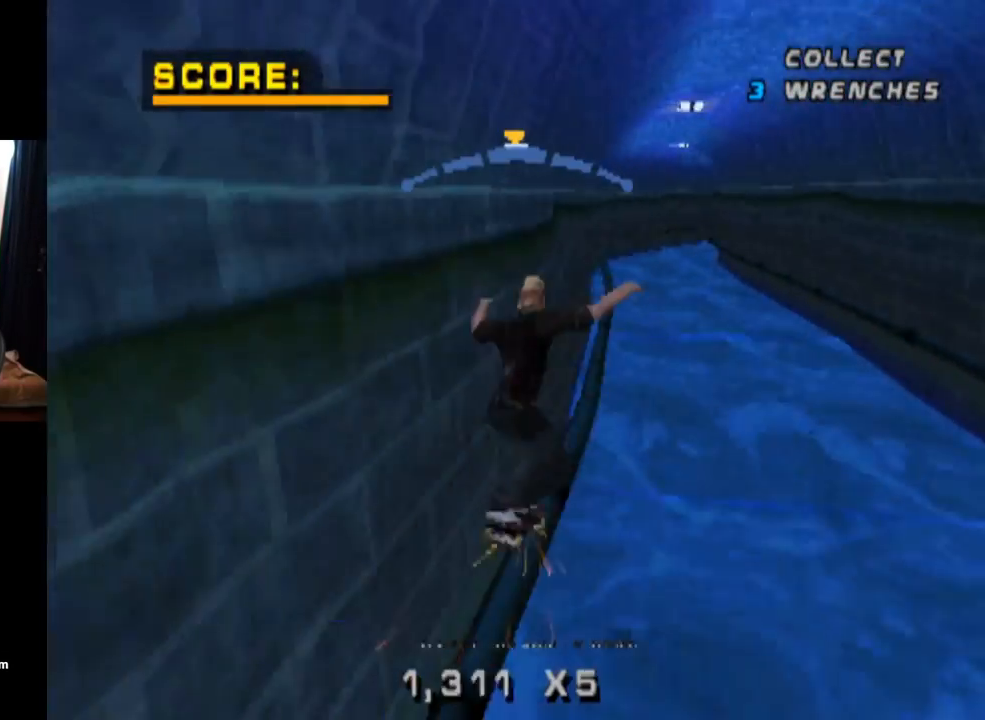
{"buttons": ["TRIANGLE"], "left_stick": "center", "right_stick": "center", "events": []}
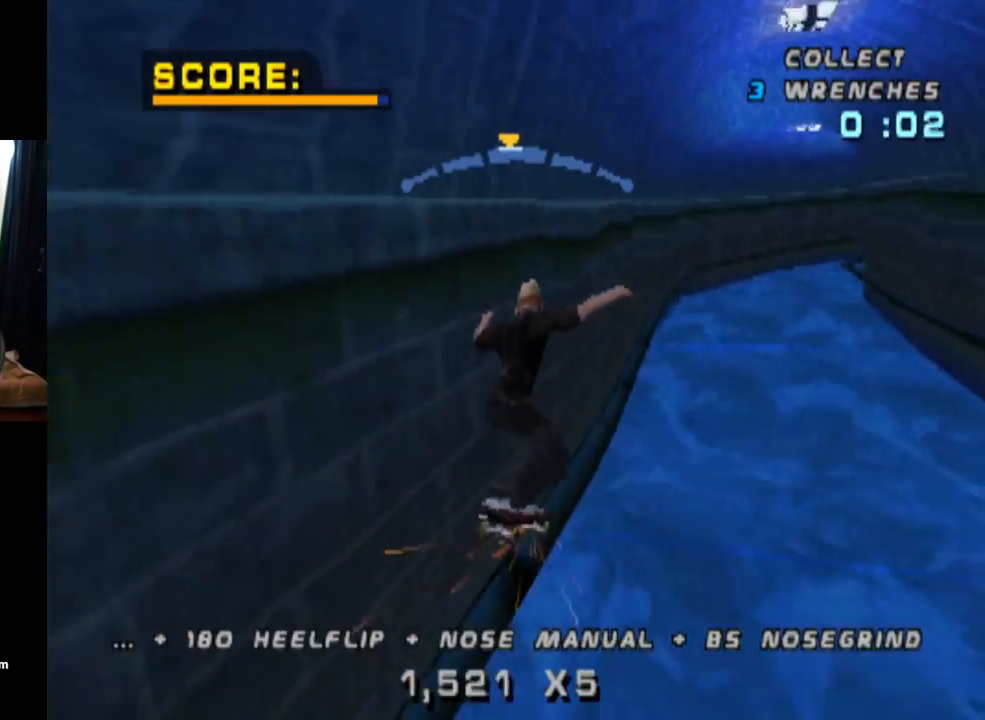
{"buttons": ["CROSS"], "left_stick": "center", "right_stick": "center", "events": [[117, "CROSS", "down"], [167, "TRIANGLE", "up"]]}